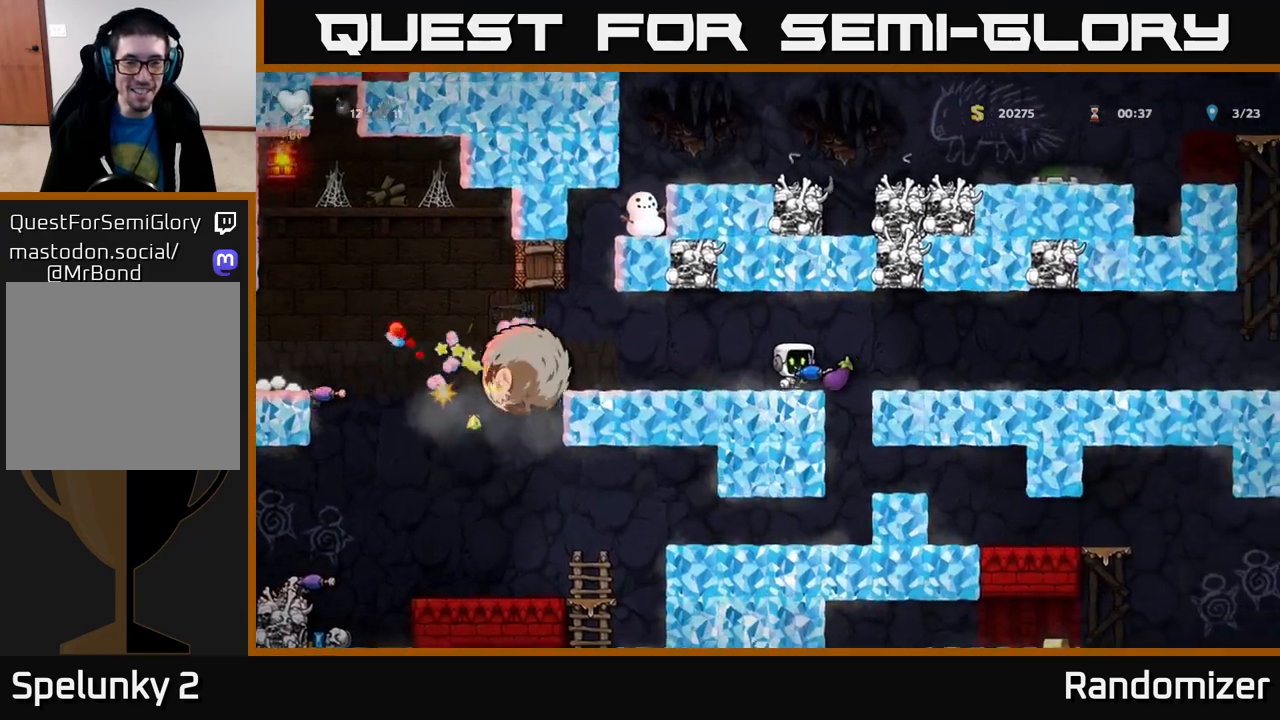
Gameplay with a controller (Xbox layout); each line is a JSON object with the inputs held at the frame after it. "events" lists button and stick changes between this image and that frame as [ms after this image, input, new state], when the widget could be followed in between.
{"buttons": [], "left_stick": "right", "right_stick": "center", "events": [[33, "A", "down"], [183, "A", "up"]]}
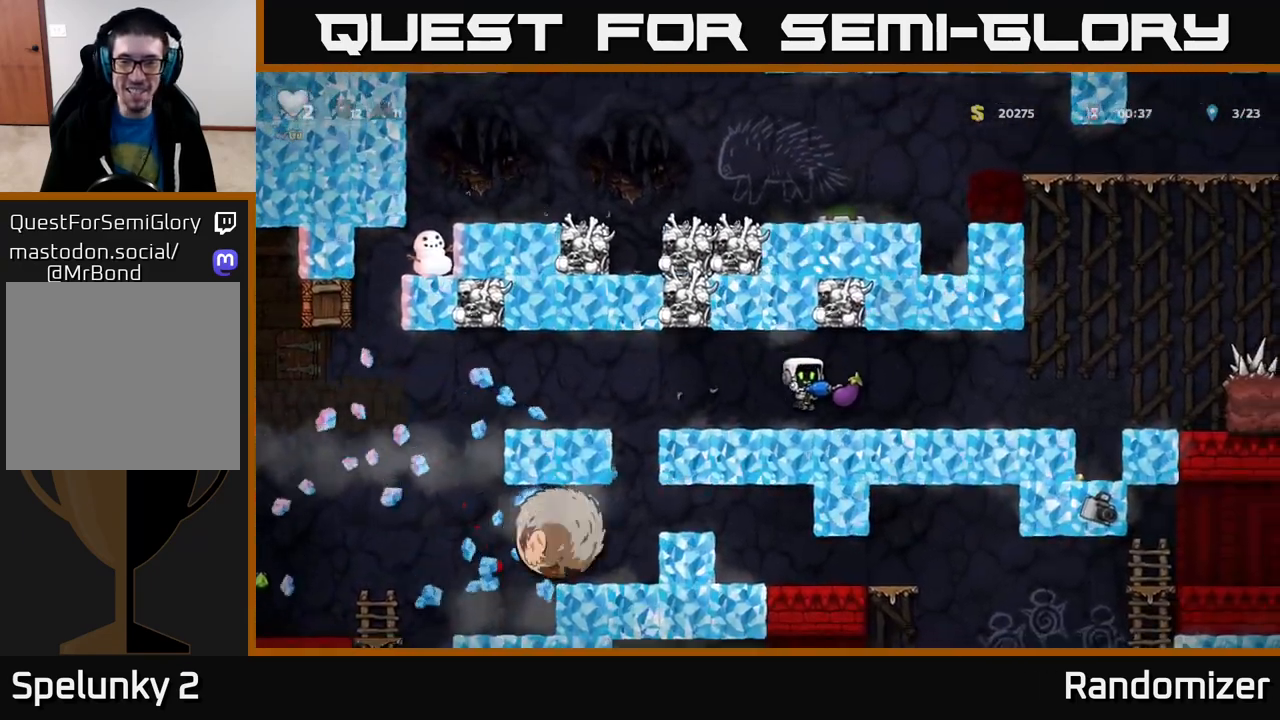
{"buttons": [], "left_stick": "right", "right_stick": "center", "events": []}
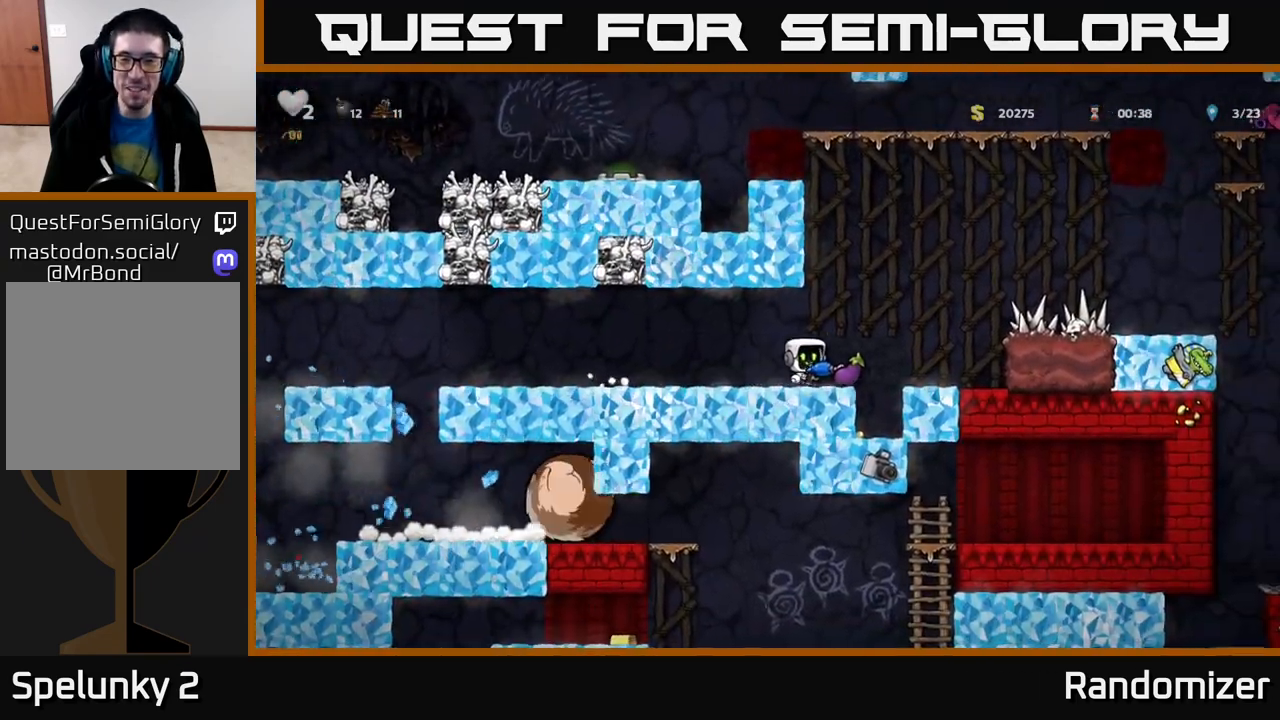
{"buttons": [], "left_stick": "right", "right_stick": "center", "events": [[17, "A", "down"], [300, "left_stick", "left"], [333, "A", "up"], [483, "left_stick", "right"]]}
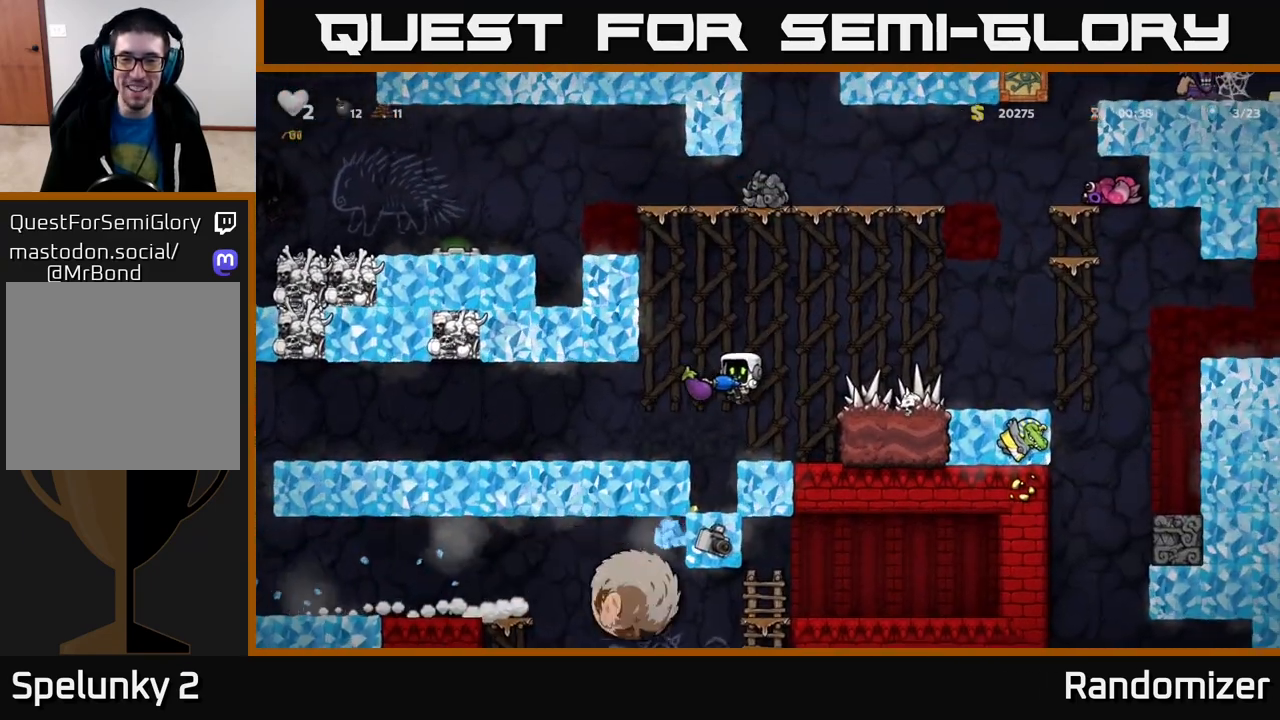
{"buttons": [], "left_stick": "center", "right_stick": "center", "events": [[133, "left_stick", "center"]]}
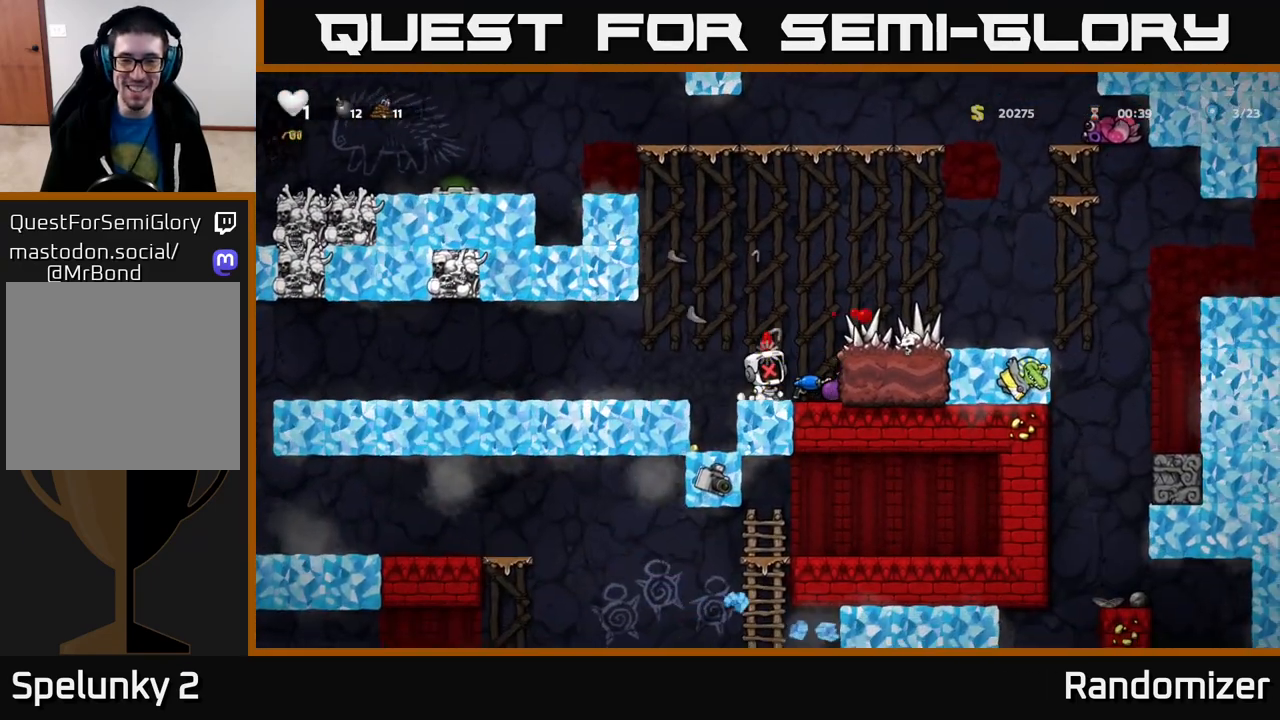
{"buttons": ["A"], "left_stick": "left", "right_stick": "center", "events": [[167, "left_stick", "down-left"], [417, "A", "down"], [417, "left_stick", "left"]]}
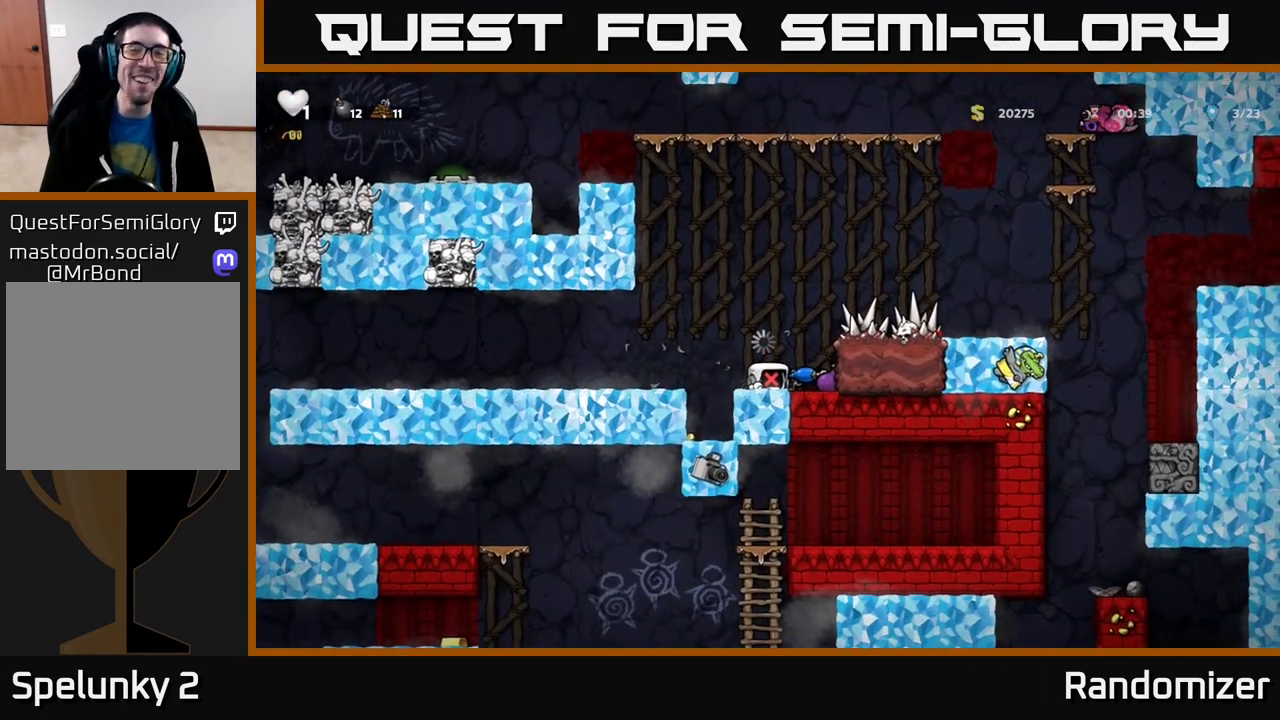
{"buttons": [], "left_stick": "left", "right_stick": "center", "events": [[83, "A", "up"], [167, "A", "down"], [283, "A", "up"], [350, "A", "down"], [467, "A", "up"]]}
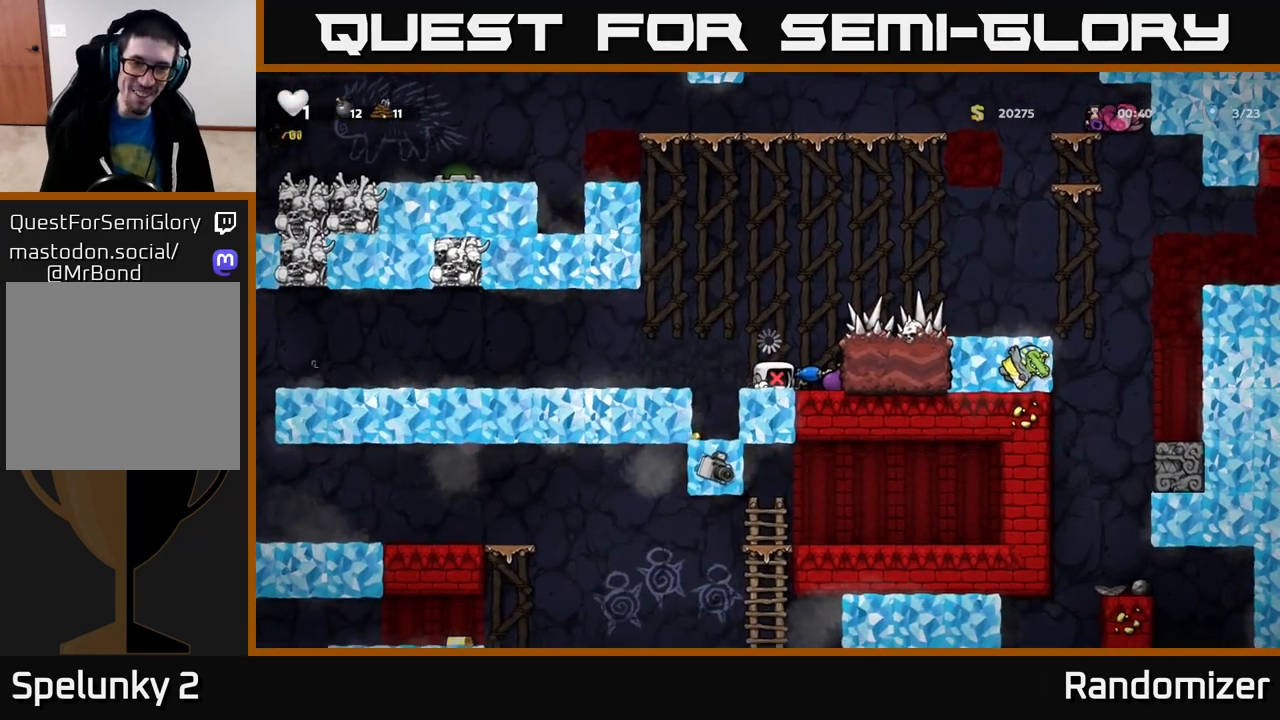
{"buttons": ["A"], "left_stick": "left", "right_stick": "center", "events": [[33, "A", "down"], [150, "A", "up"], [233, "A", "down"], [333, "A", "up"], [417, "A", "down"]]}
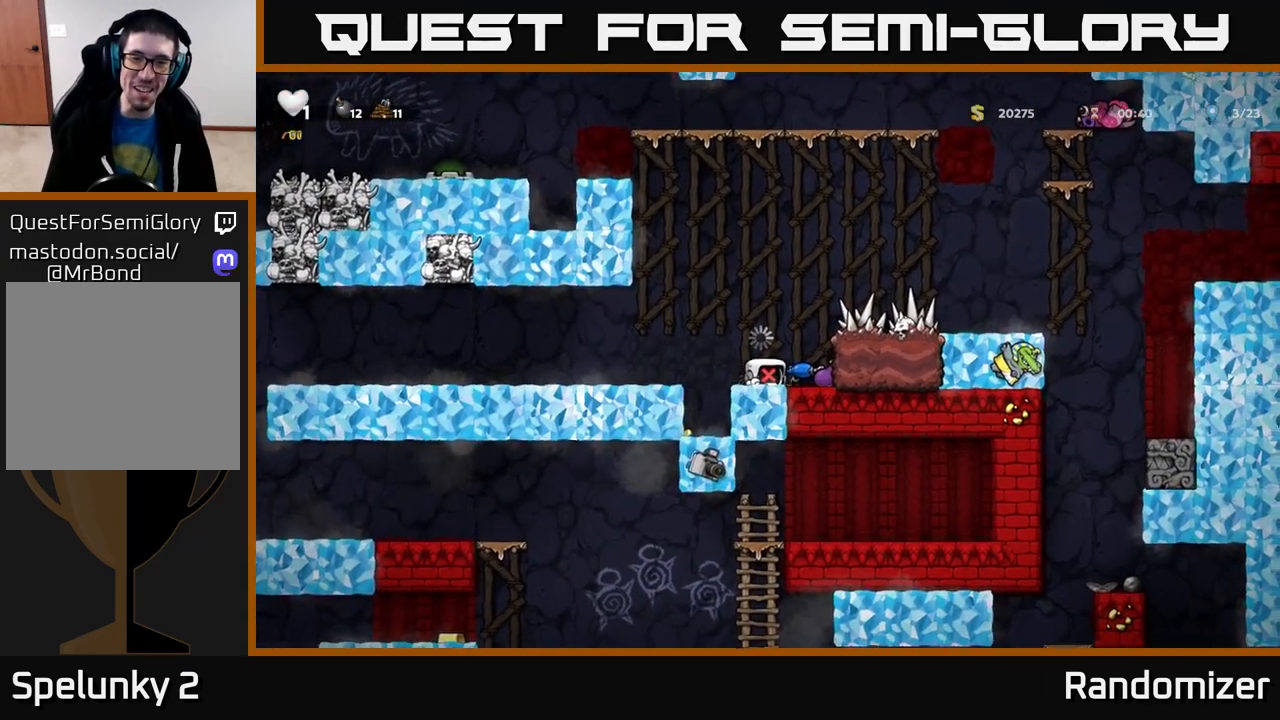
{"buttons": [], "left_stick": "left", "right_stick": "center", "events": [[50, "A", "up"], [117, "A", "down"], [217, "A", "up"], [333, "A", "down"], [467, "A", "up"]]}
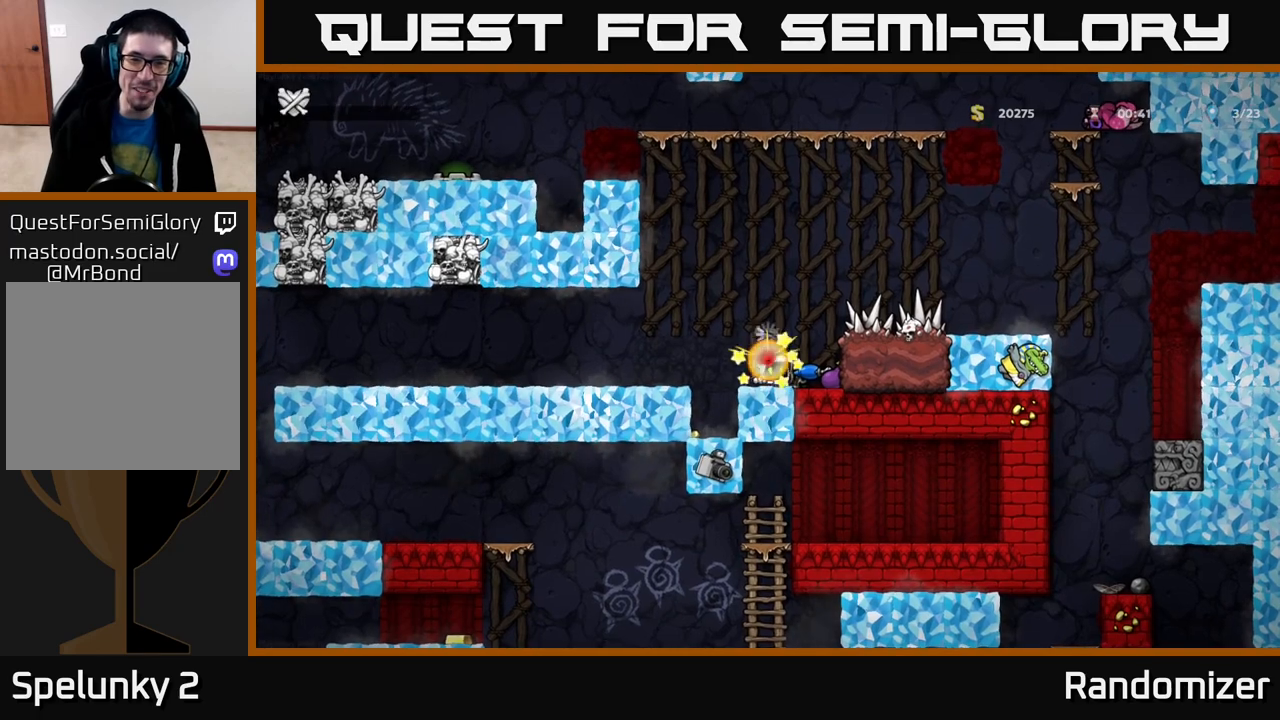
{"buttons": [], "left_stick": "left", "right_stick": "center", "events": []}
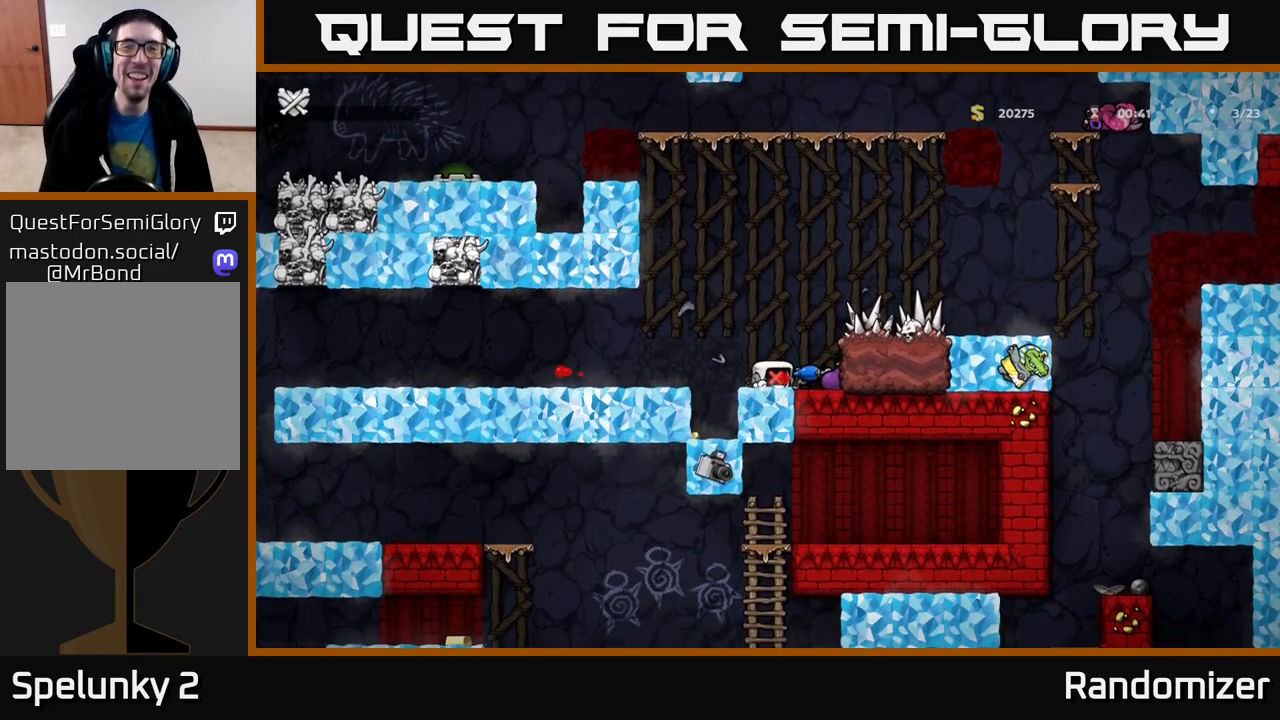
{"buttons": [], "left_stick": "center", "right_stick": "center", "events": [[100, "left_stick", "center"]]}
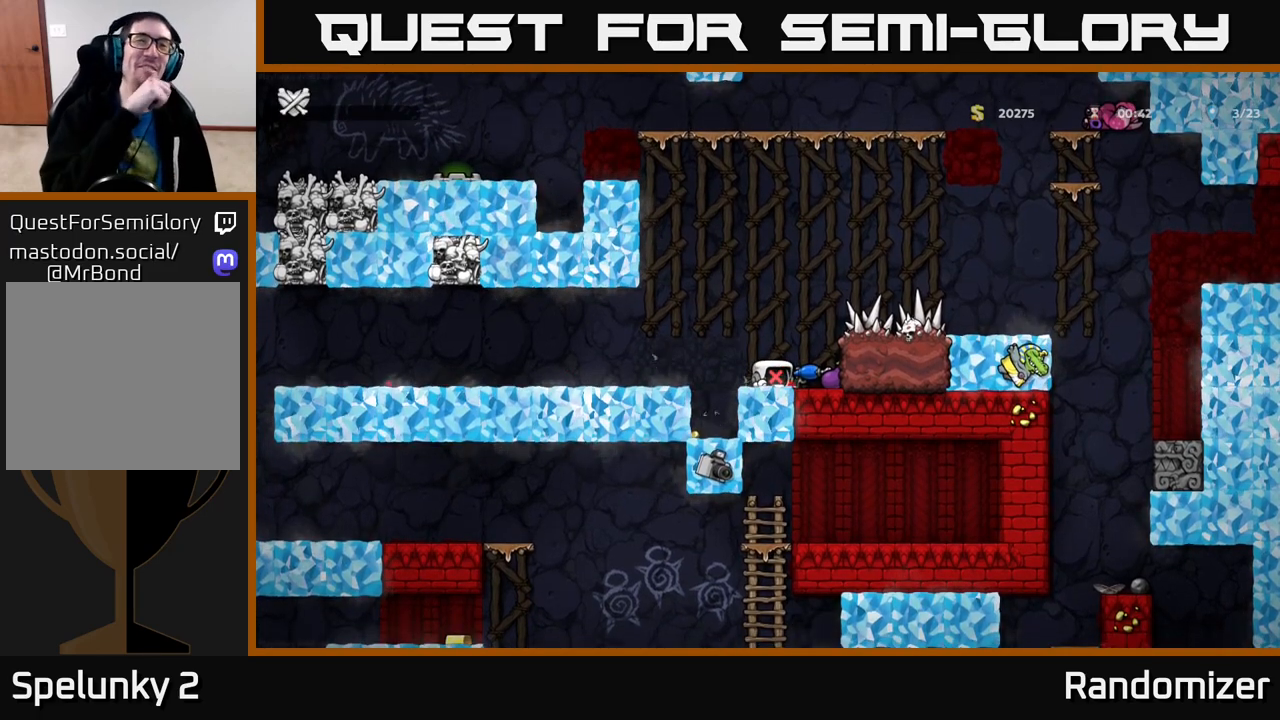
{"buttons": [], "left_stick": "center", "right_stick": "center", "events": []}
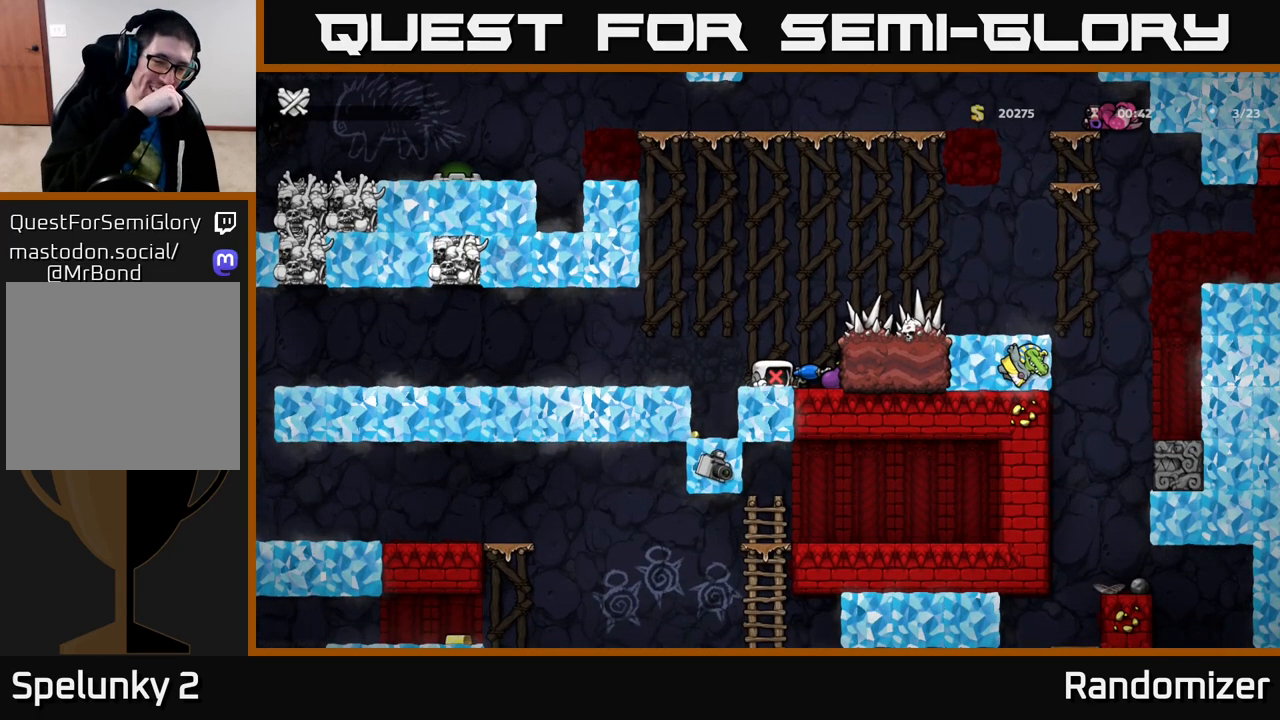
{"buttons": [], "left_stick": "center", "right_stick": "center", "events": []}
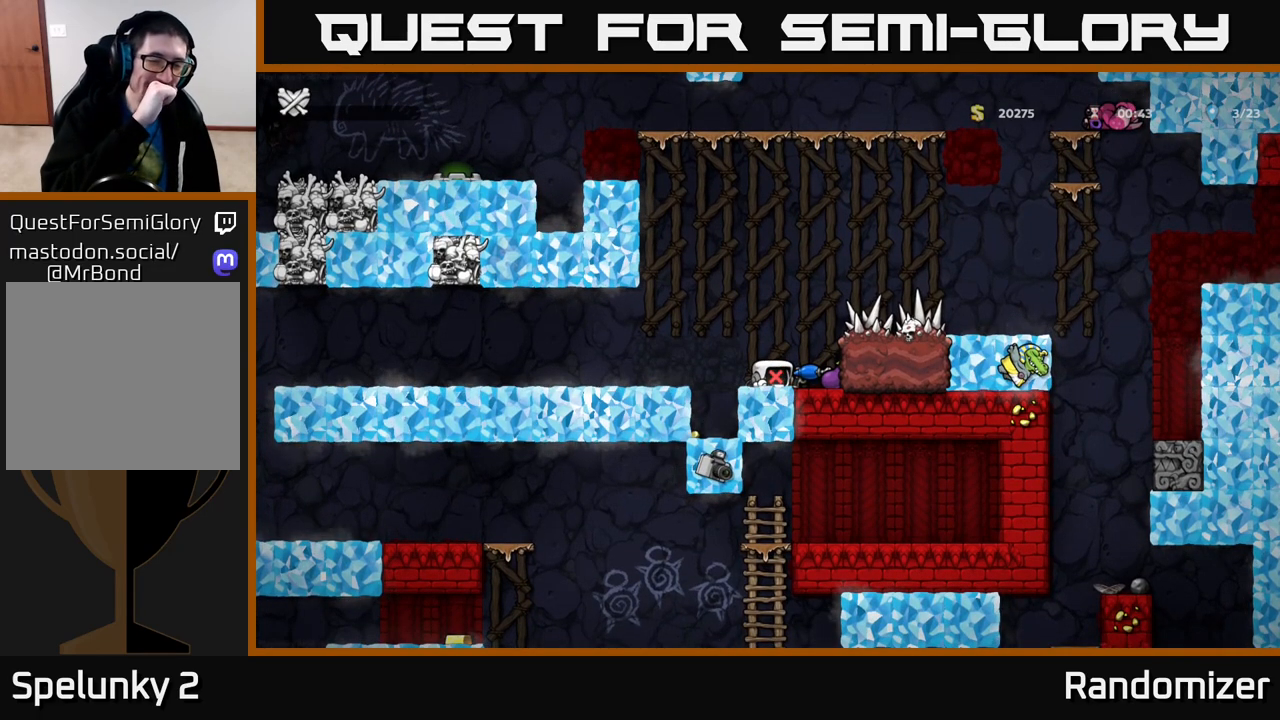
{"buttons": [], "left_stick": "center", "right_stick": "center", "events": []}
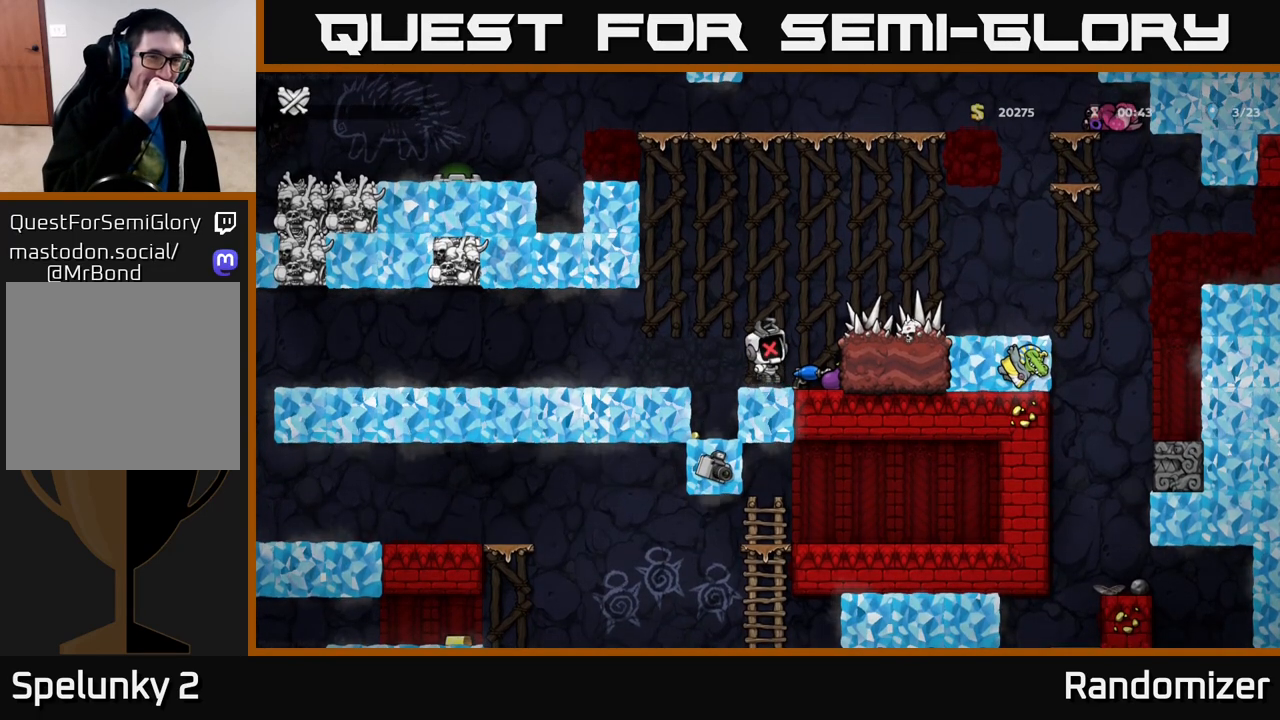
{"buttons": [], "left_stick": "center", "right_stick": "center", "events": []}
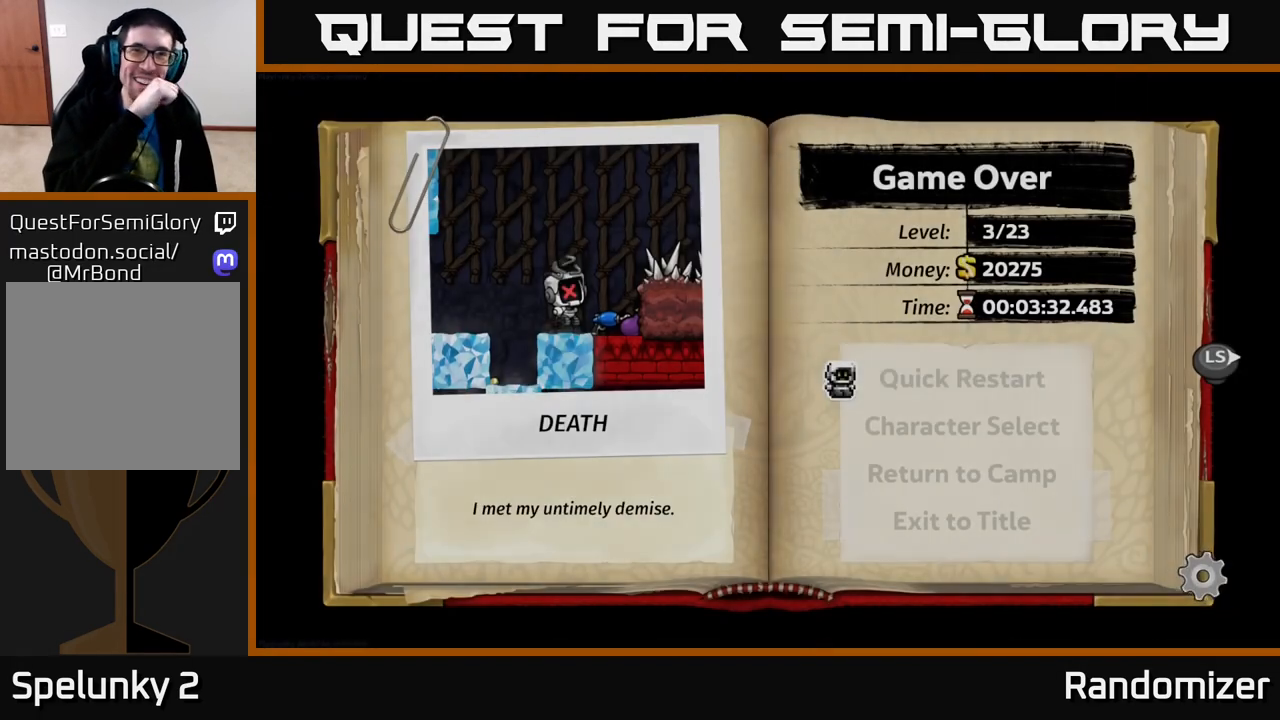
{"buttons": [], "left_stick": "center", "right_stick": "center", "events": []}
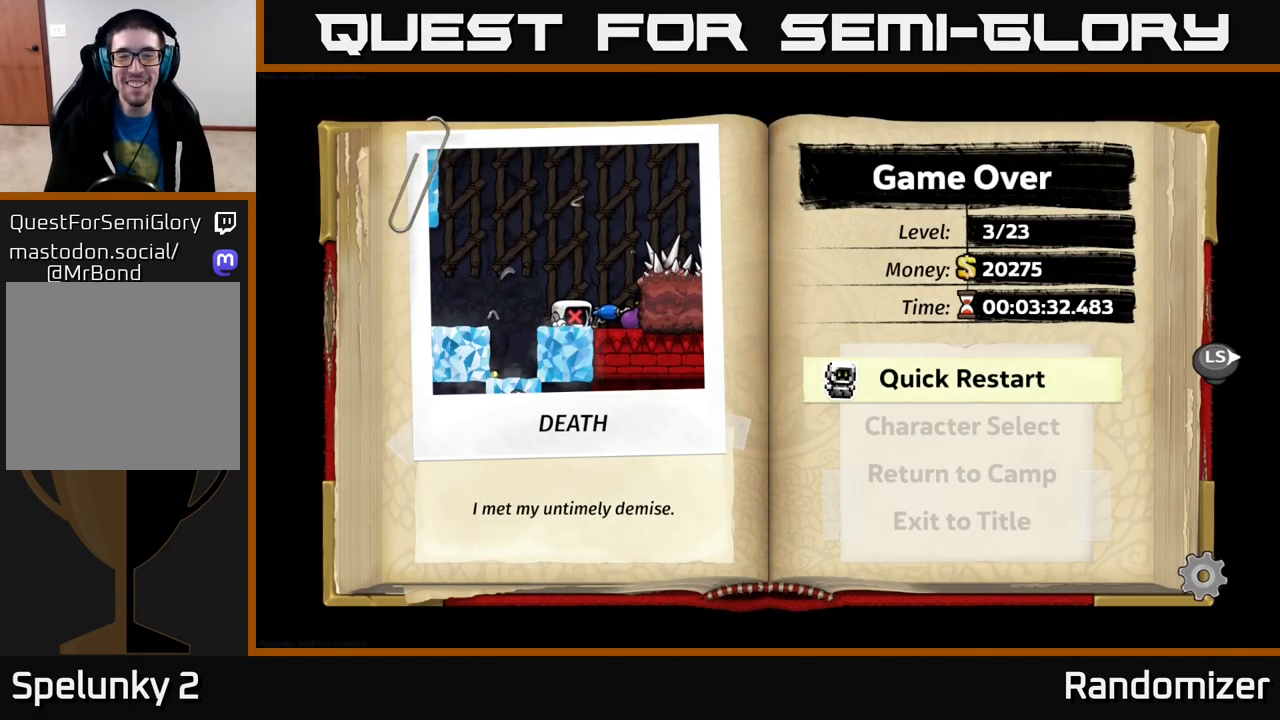
{"buttons": [], "left_stick": "center", "right_stick": "center", "events": []}
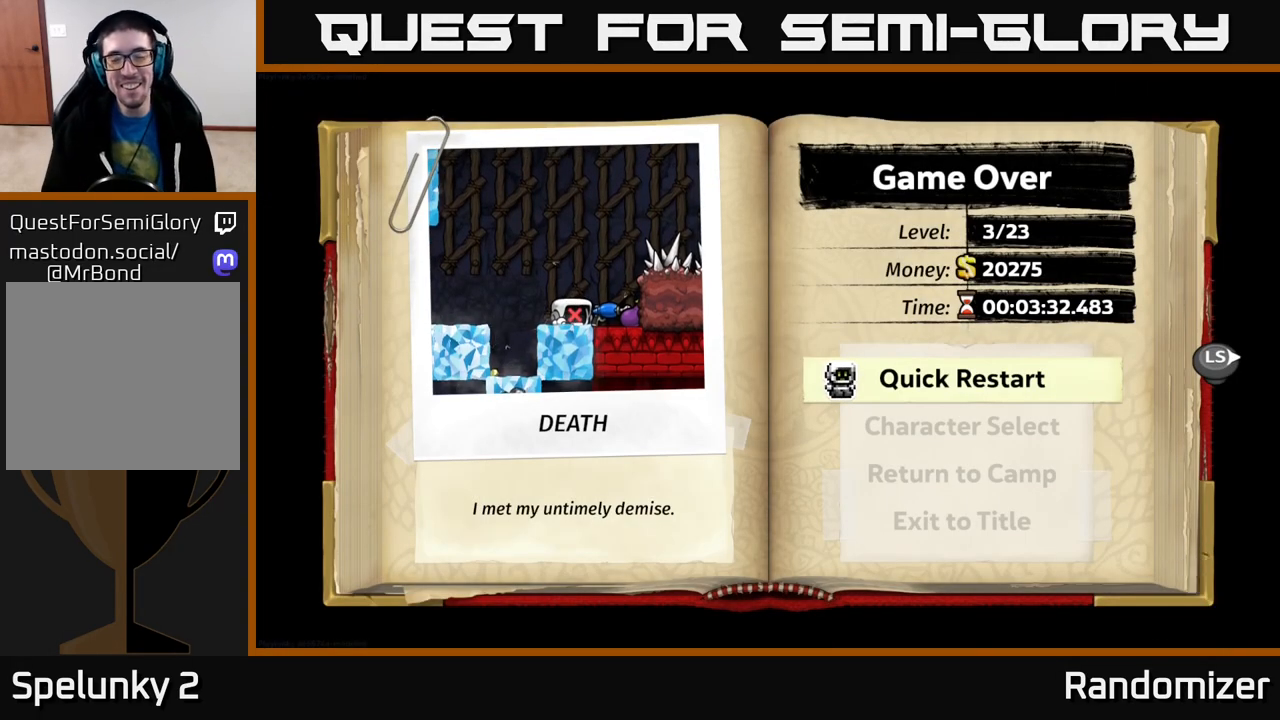
{"buttons": [], "left_stick": "center", "right_stick": "center", "events": []}
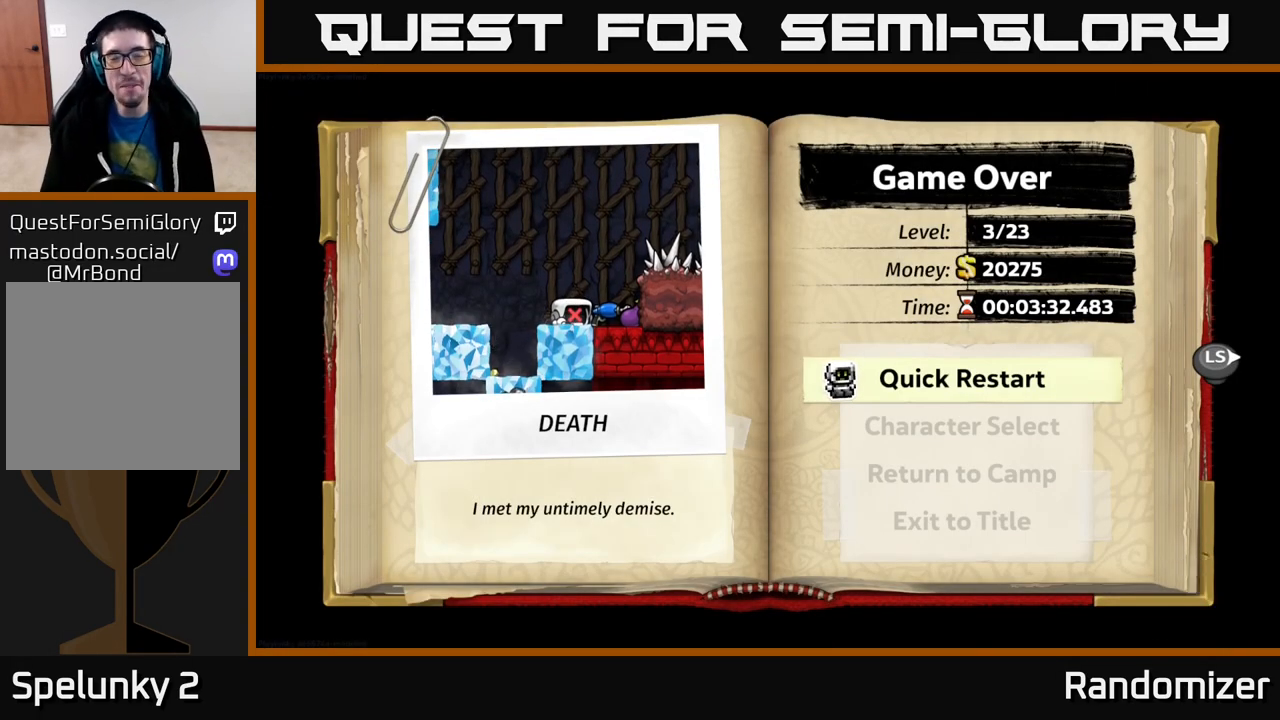
{"buttons": [], "left_stick": "center", "right_stick": "center", "events": []}
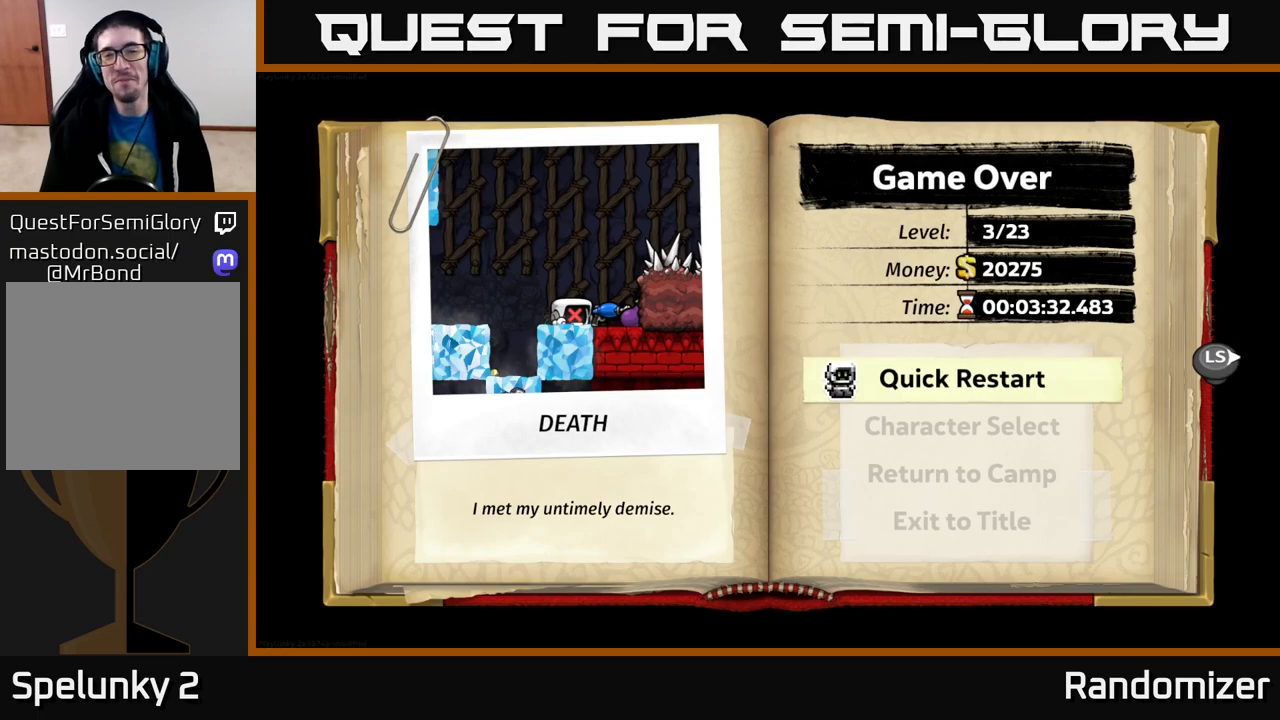
{"buttons": ["A"], "left_stick": "center", "right_stick": "center", "events": [[383, "A", "down"]]}
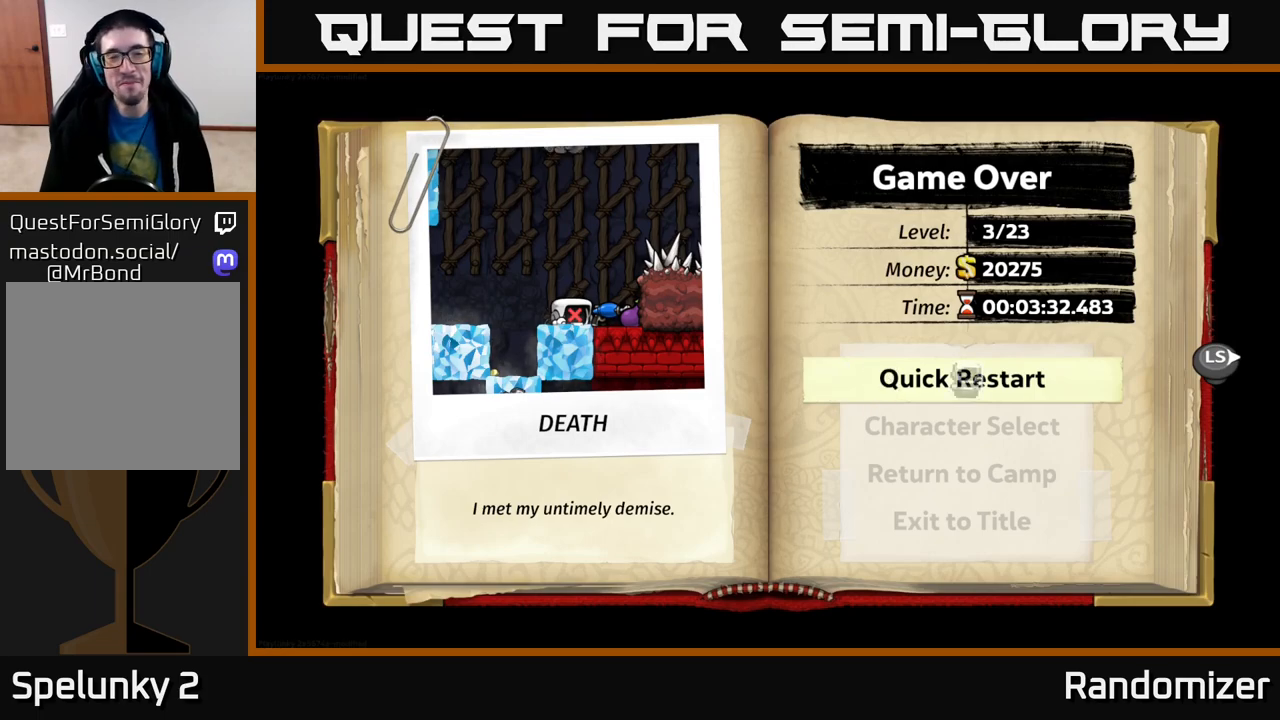
{"buttons": [], "left_stick": "center", "right_stick": "center", "events": [[17, "A", "up"]]}
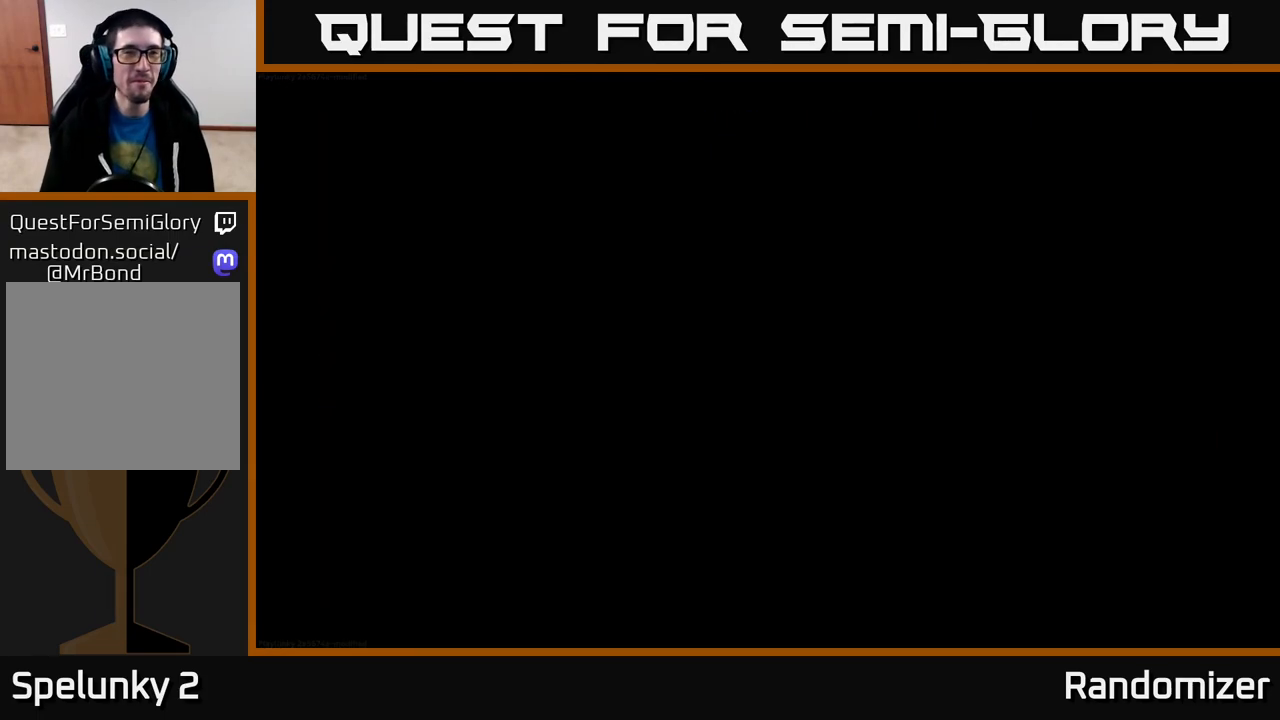
{"buttons": [], "left_stick": "center", "right_stick": "center", "events": []}
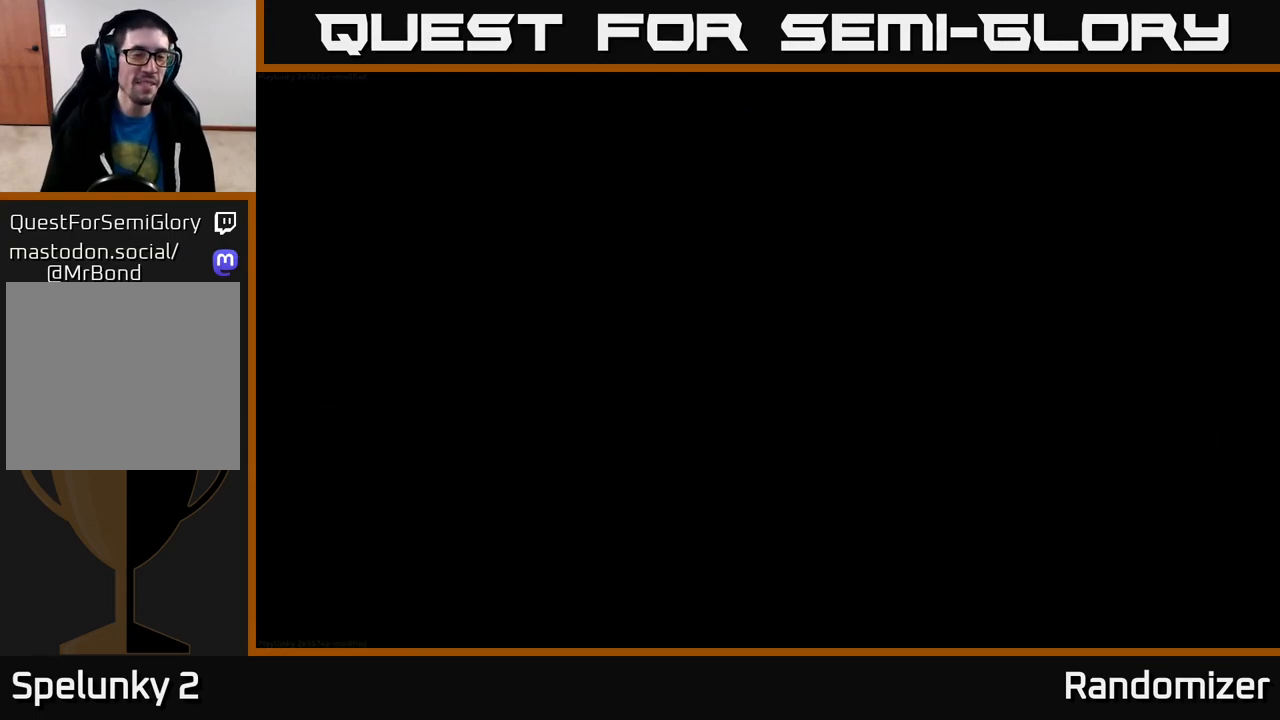
{"buttons": [], "left_stick": "center", "right_stick": "center", "events": []}
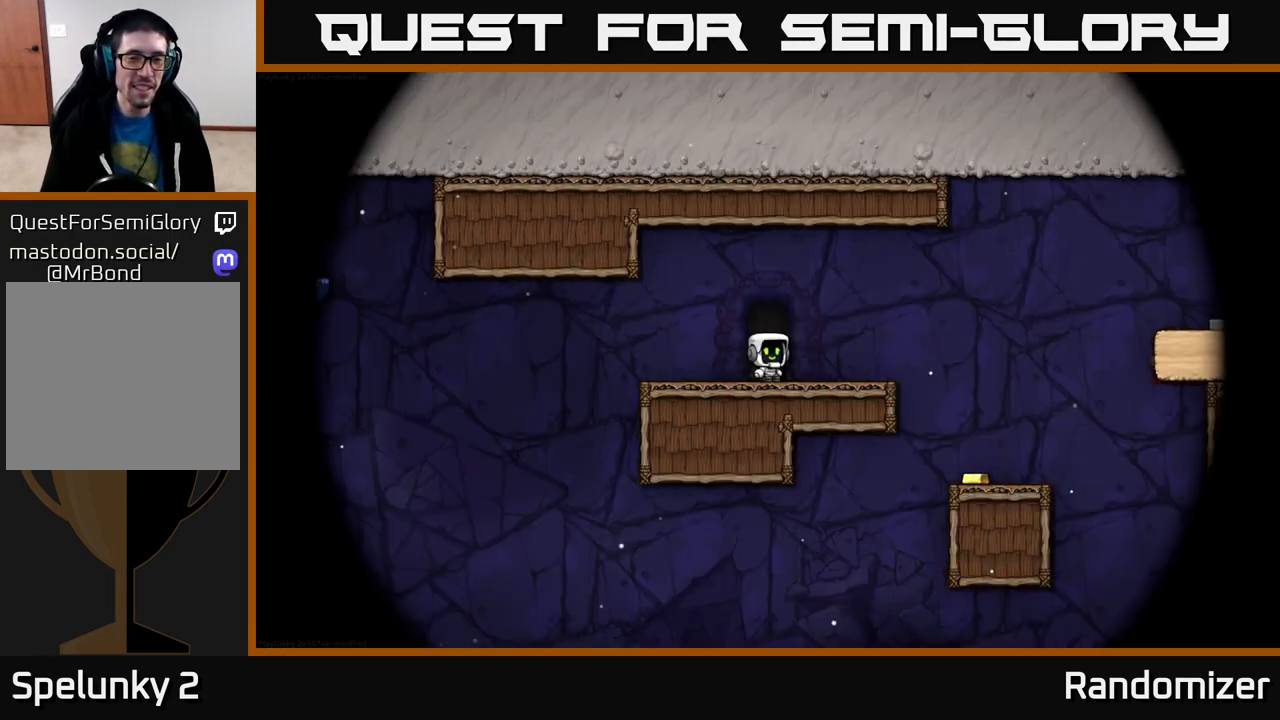
{"buttons": [], "left_stick": "right", "right_stick": "center", "events": [[483, "left_stick", "right"]]}
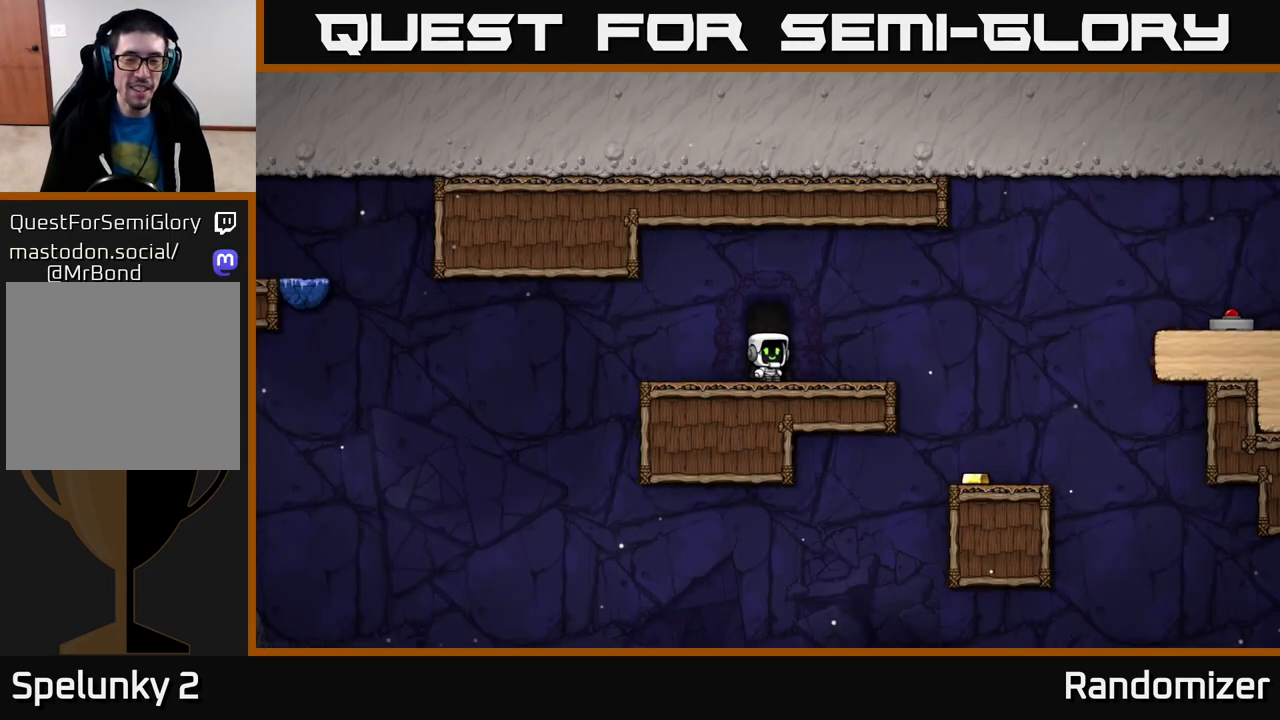
{"buttons": [], "left_stick": "center", "right_stick": "center", "events": [[483, "left_stick", "center"]]}
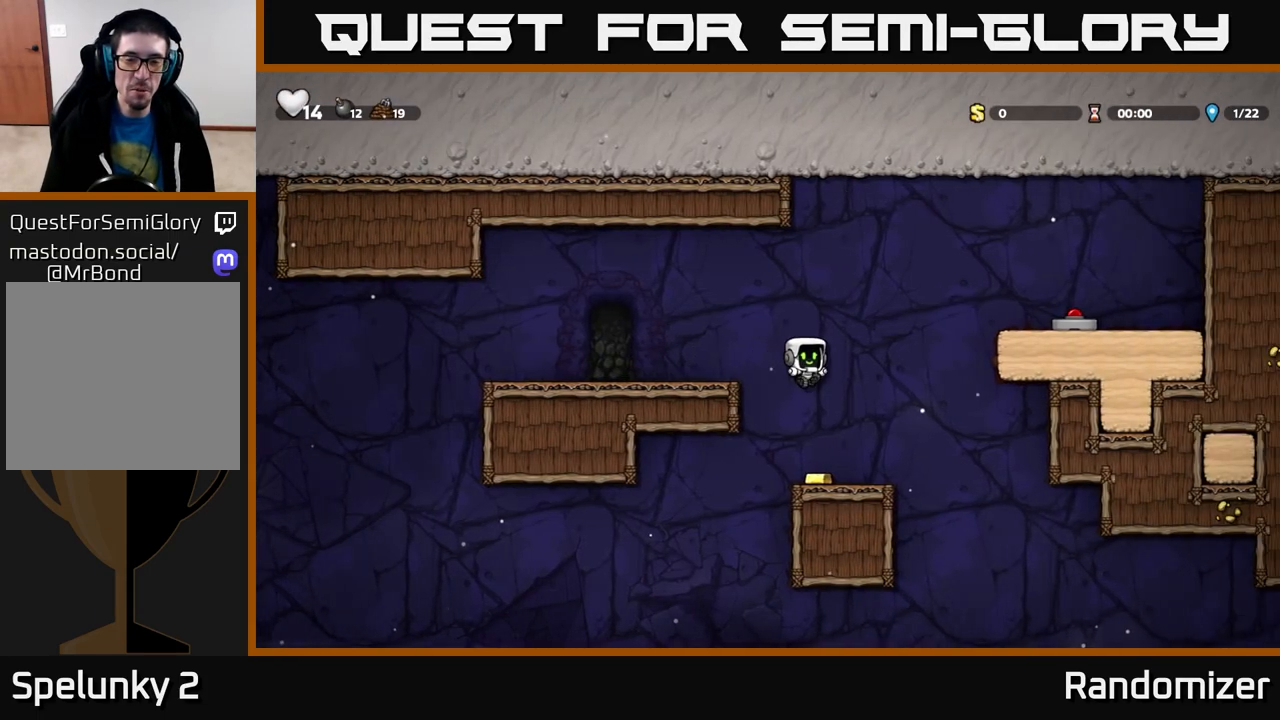
{"buttons": ["A"], "left_stick": "left", "right_stick": "center", "events": [[350, "left_stick", "left"], [433, "A", "down"]]}
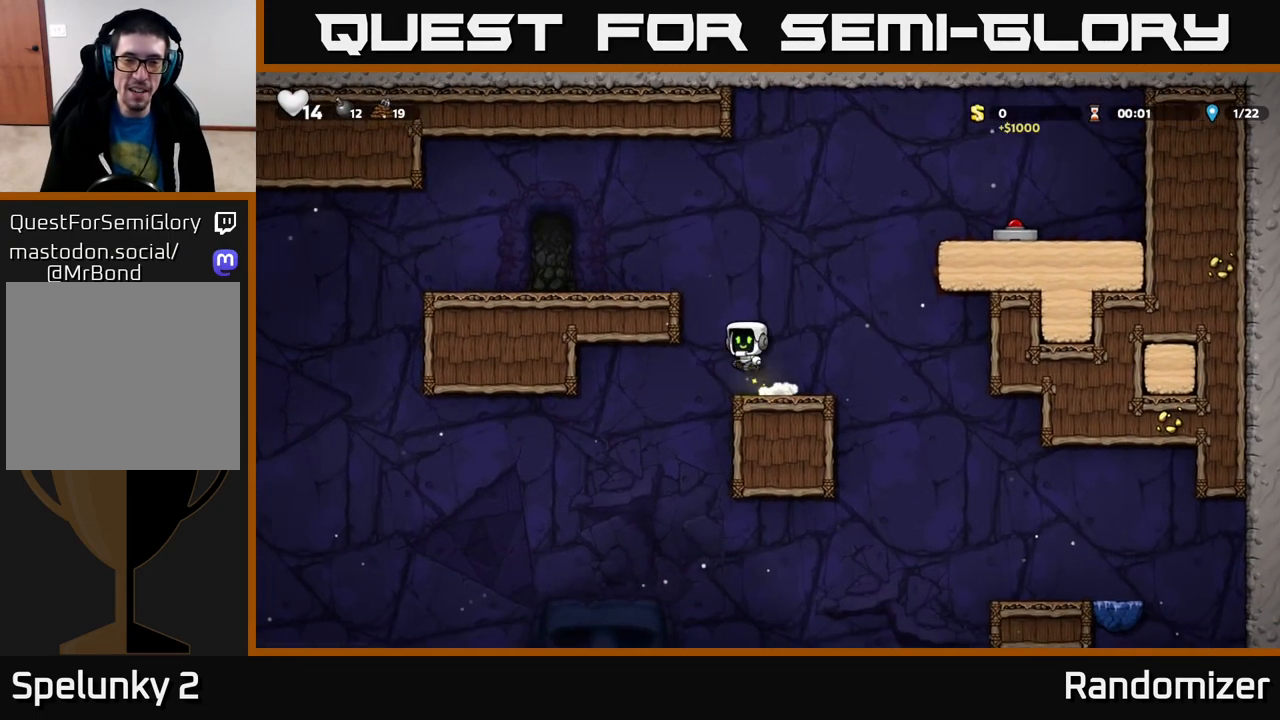
{"buttons": [], "left_stick": "left", "right_stick": "center", "events": [[83, "A", "up"], [267, "A", "down"], [417, "A", "up"]]}
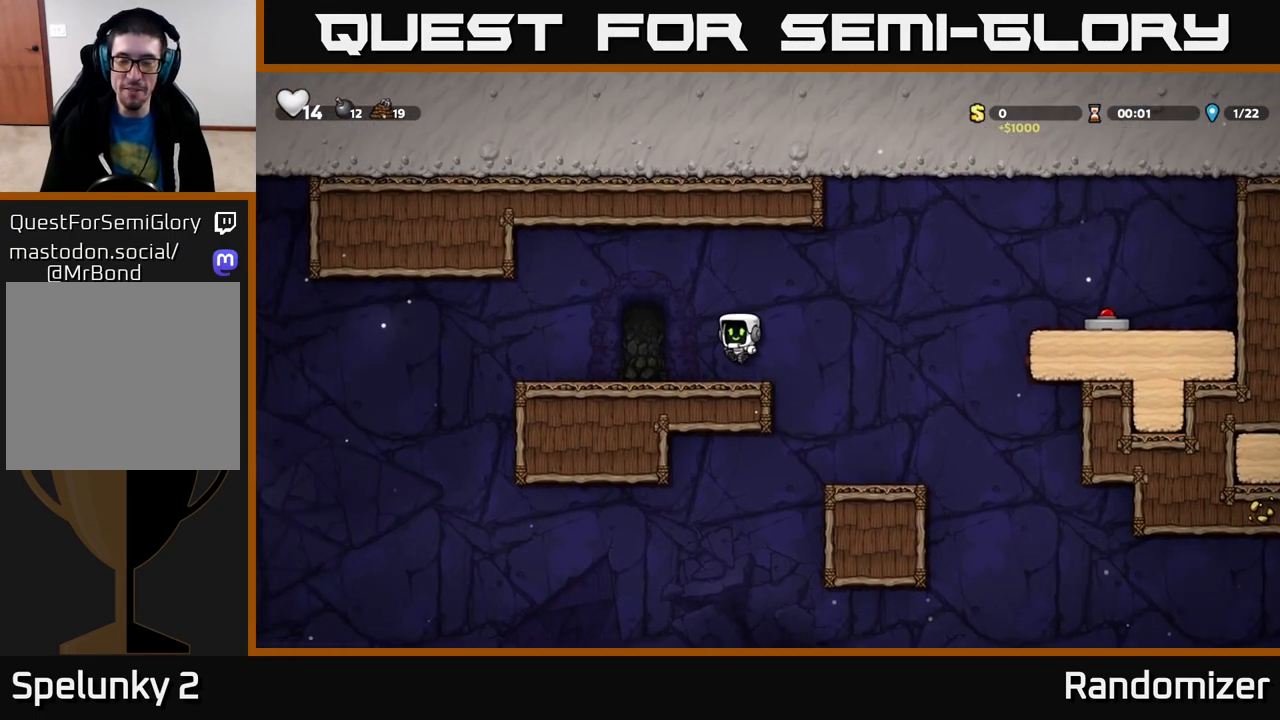
{"buttons": [], "left_stick": "right", "right_stick": "center", "events": [[117, "left_stick", "center"], [217, "left_stick", "right"]]}
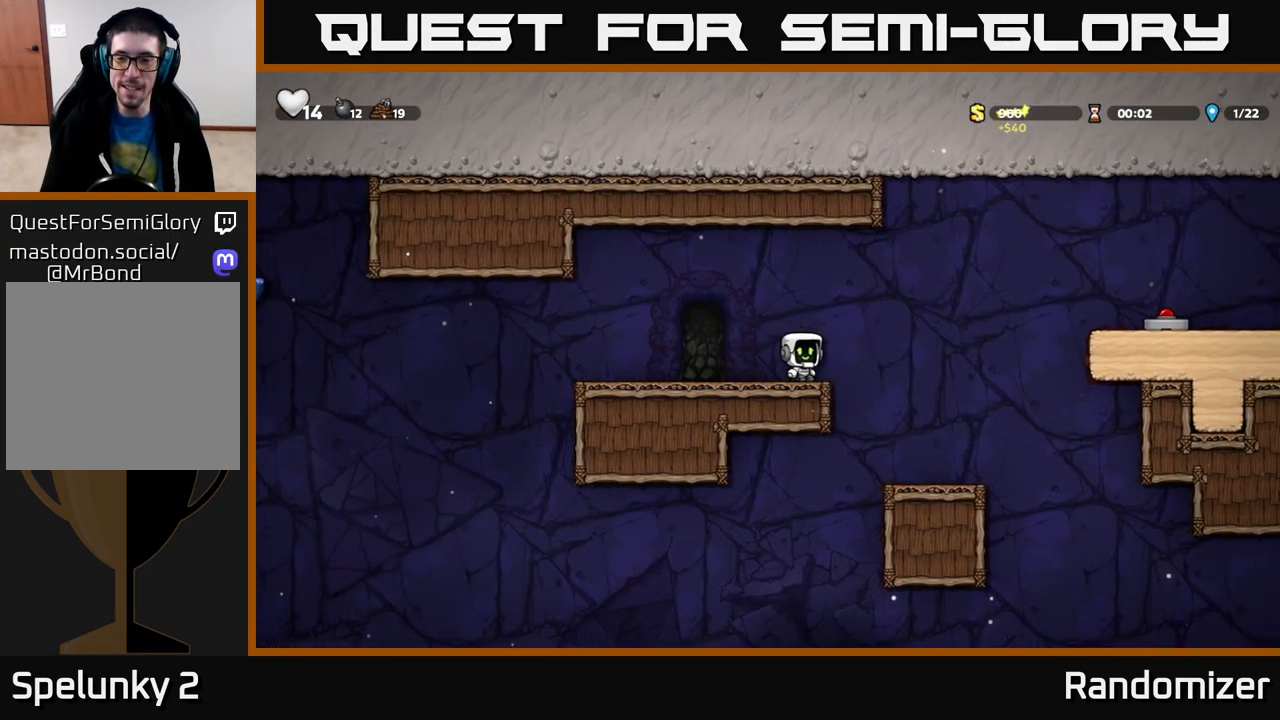
{"buttons": ["A"], "left_stick": "right", "right_stick": "center", "events": [[83, "A", "down"]]}
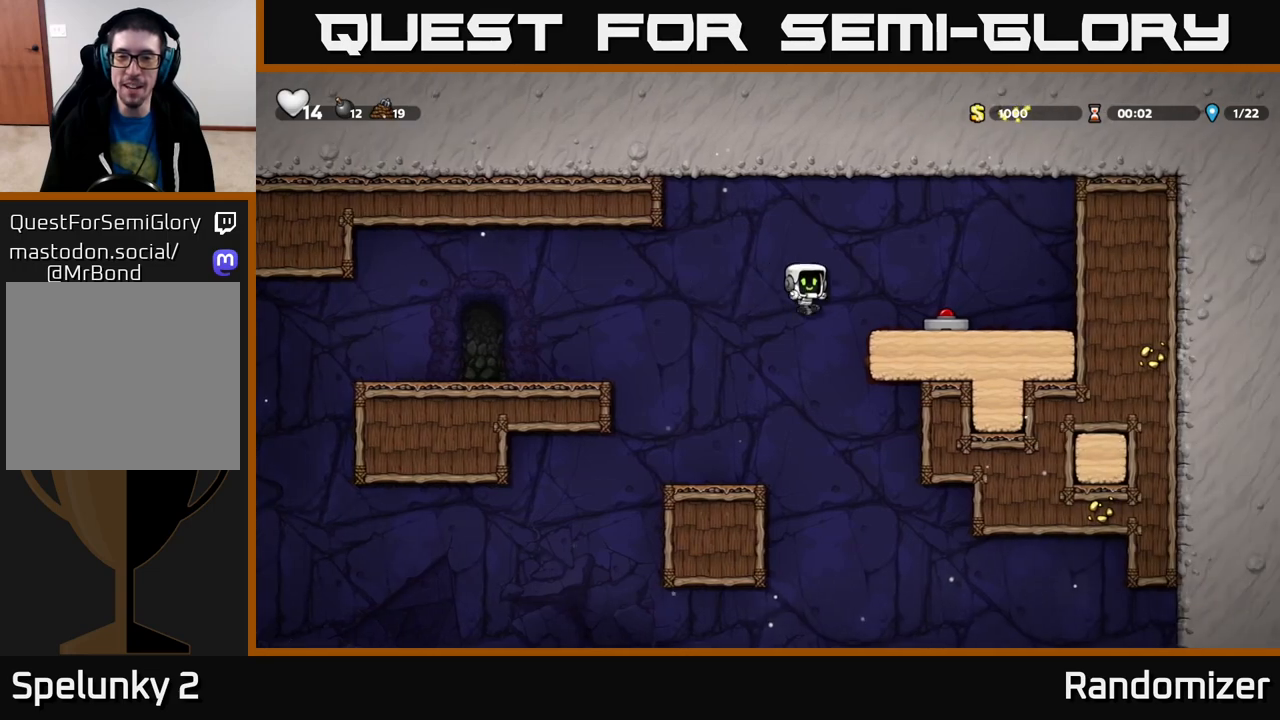
{"buttons": ["A"], "left_stick": "center", "right_stick": "center", "events": [[100, "A", "up"], [317, "left_stick", "center"], [383, "A", "down"]]}
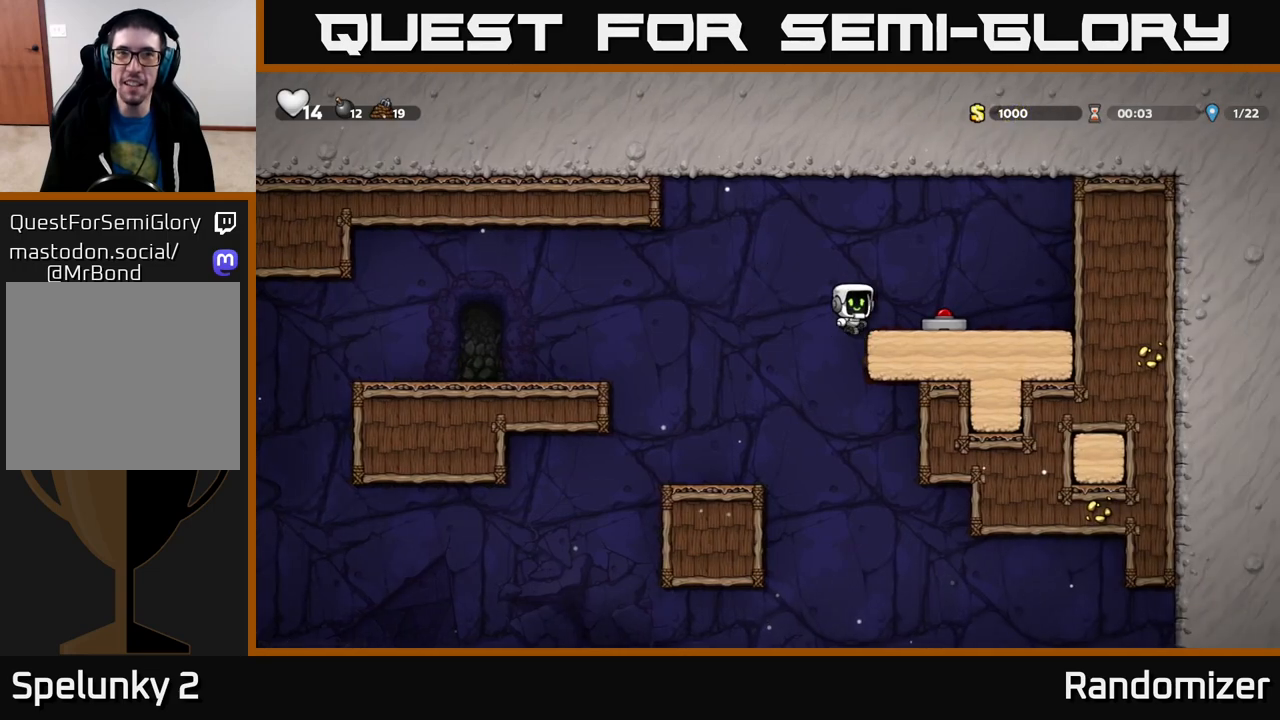
{"buttons": ["X"], "left_stick": "down", "right_stick": "center", "events": [[17, "A", "up"], [33, "left_stick", "right"], [200, "left_stick", "center"], [333, "left_stick", "down"], [433, "X", "down"]]}
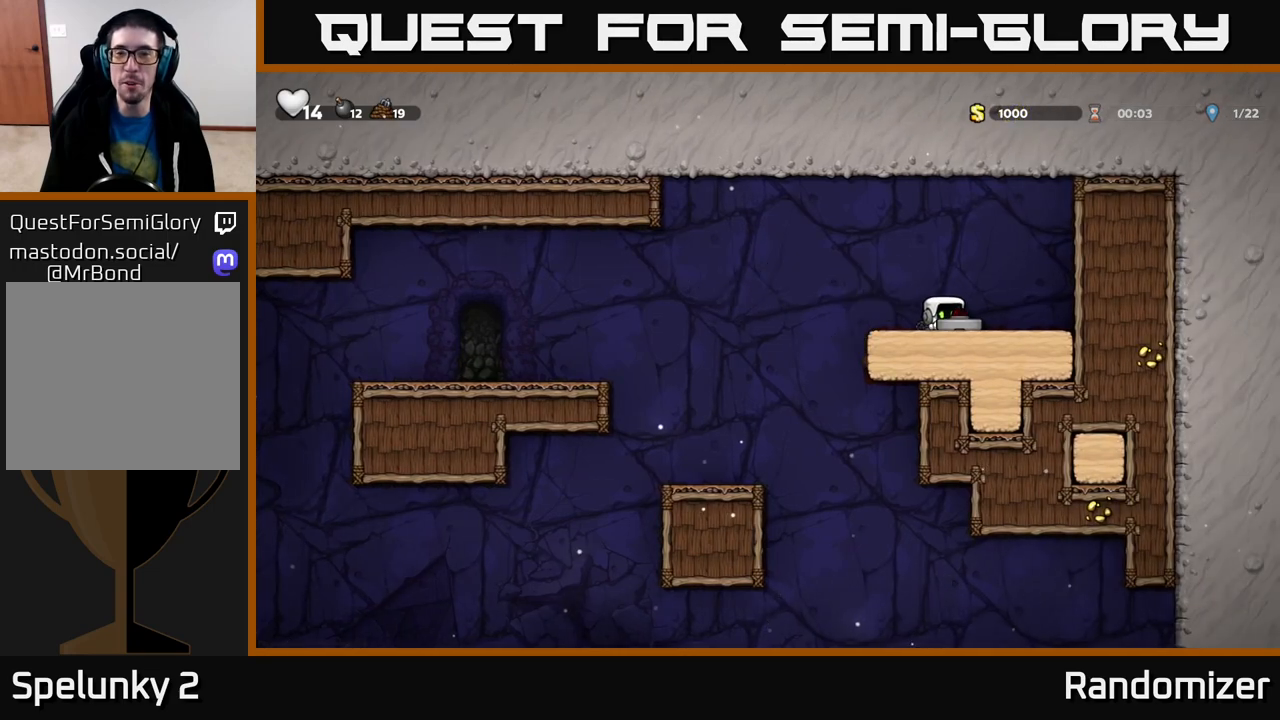
{"buttons": [], "left_stick": "center", "right_stick": "center", "events": [[33, "X", "up"], [50, "left_stick", "down-right"], [200, "left_stick", "left"], [317, "X", "down"], [383, "X", "up"], [383, "left_stick", "center"]]}